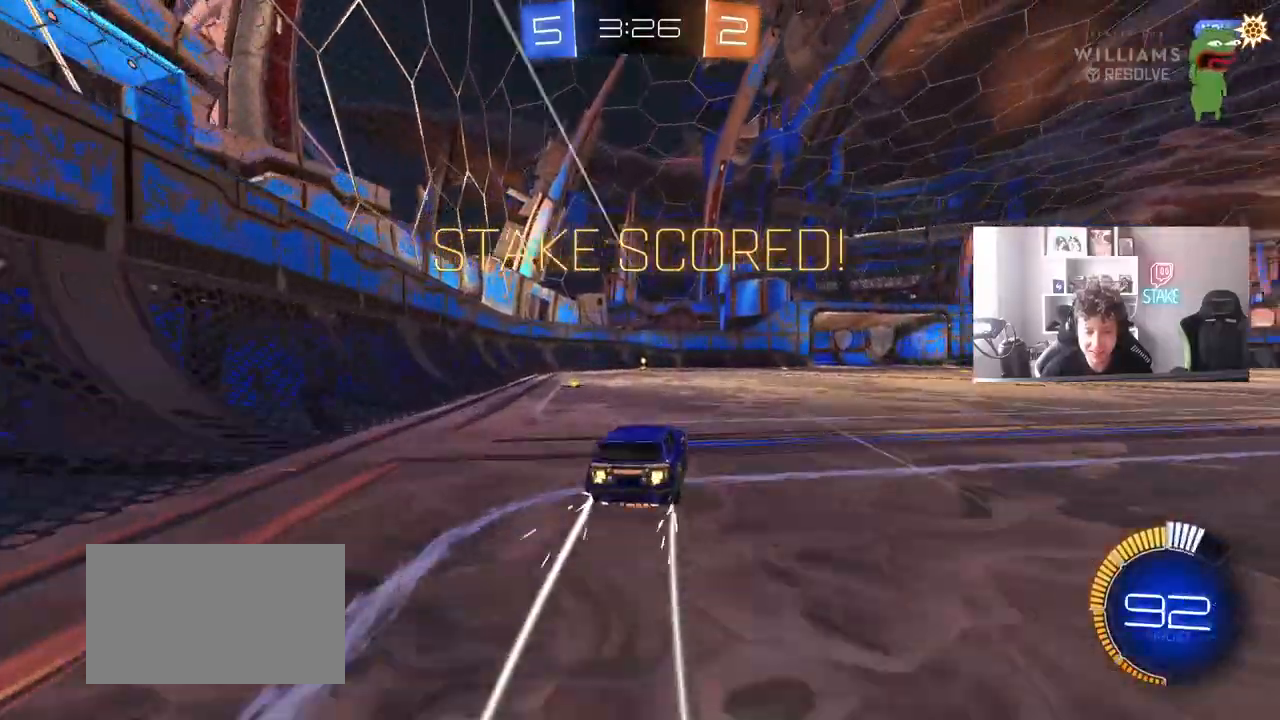
Gameplay with keyboard and mouse; each line is a JSON object with the keys and mouse buttons held at the frame after it. "events" lists presses ("down") and releases ("up") of "1", "2", "3", "4", "5", "a", "alt", "c", "caps_lock", "ctrl", "d", "e", "f", "g", "q", "r", "s", "shift", "space", "t", "tab", "v", "w", "x", "z", "mouse_left", "mouse_wheel" and "mouse_right" between this image and that frame as [ms after this image, input, new state], when the widget could be followed in between. "mouse_left", "mouse_wheel", "mouse_right" = the "left", "wheel", "right" buttons of the "mouse" list. No other keys are recorded. "wheel" means that the mouse wheel is clicked or scrolled. "mouse_move" is the direction in which the mouse moves at that frame (one of eight, or "still"), when it could be read.
{"keys": [], "mouse": [], "events": [[17, "d", "up"], [17, "mouse_right", "down"], [67, "a", "down"], [67, "shift", "down"], [117, "mouse_right", "up"], [167, "mouse_right", "down"], [217, "s", "down"], [217, "w", "up"], [300, "mouse_right", "up"], [450, "a", "up"], [450, "s", "up"], [450, "shift", "up"]]}
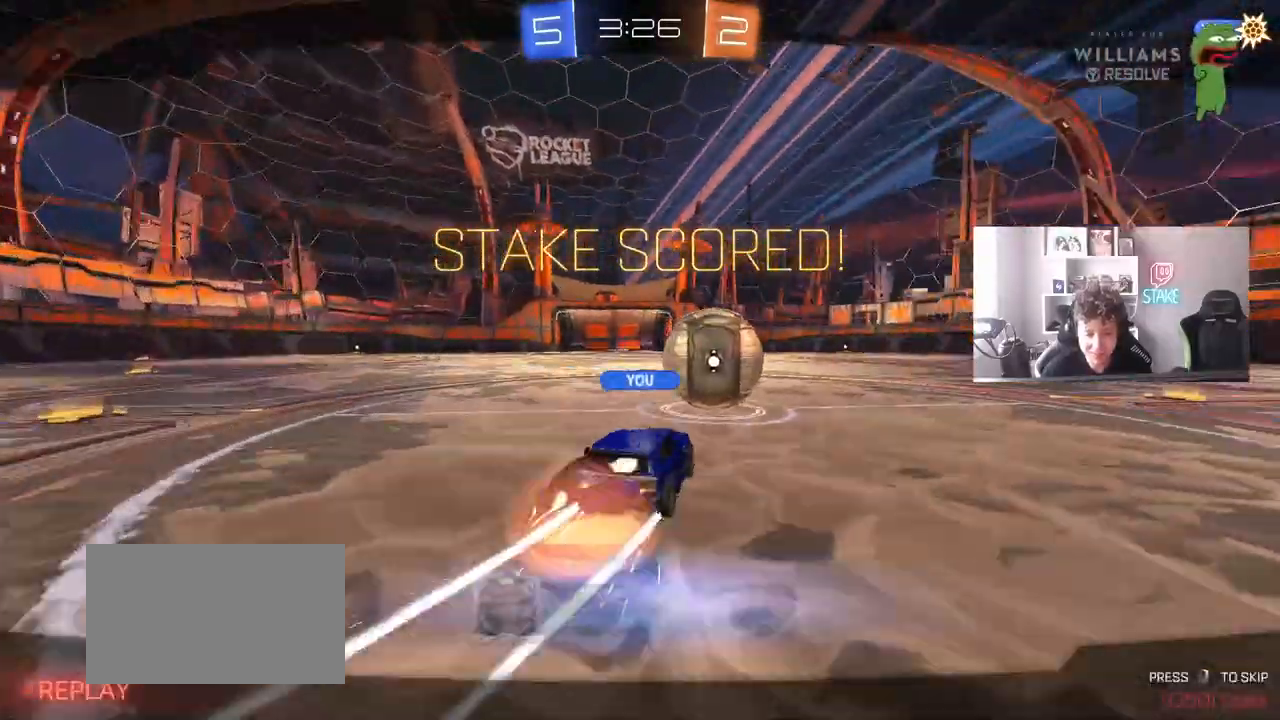
{"keys": [], "mouse": [], "mouse_move": "still", "events": []}
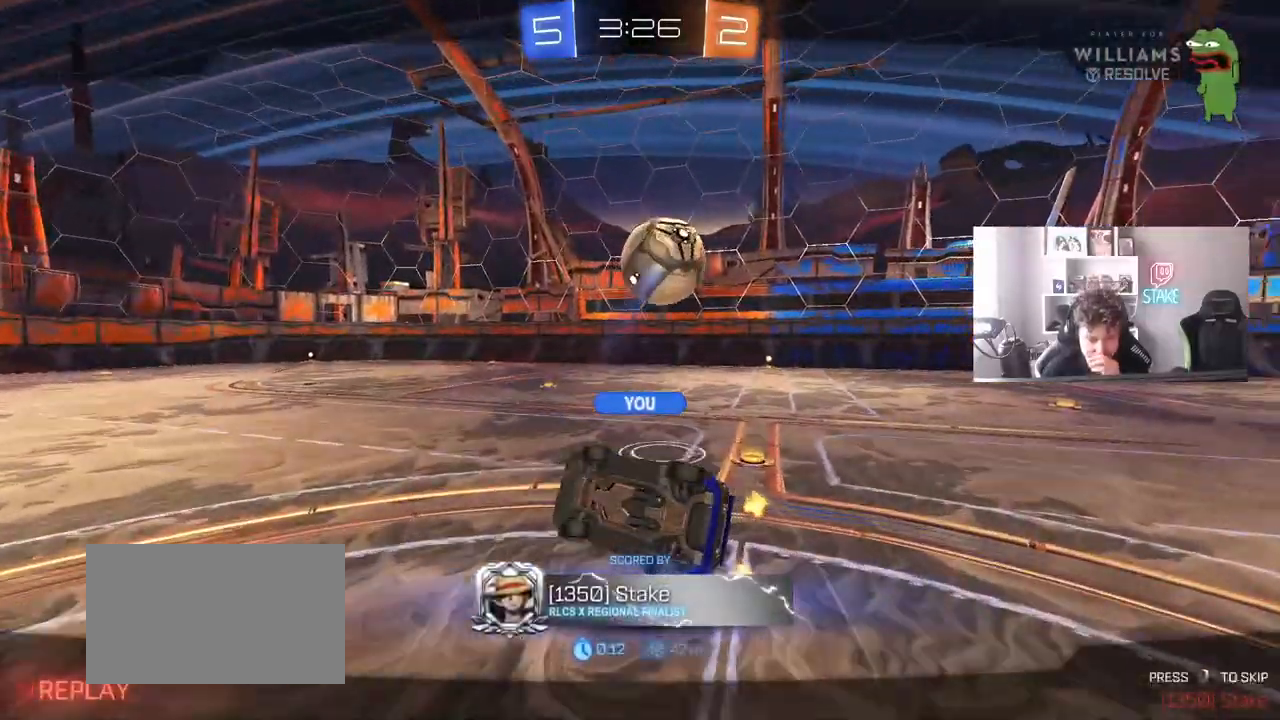
{"keys": [], "mouse": ["right"], "mouse_move": "still", "events": [[150, "mouse_right", "down"], [333, "mouse_right", "up"], [433, "mouse_right", "down"]]}
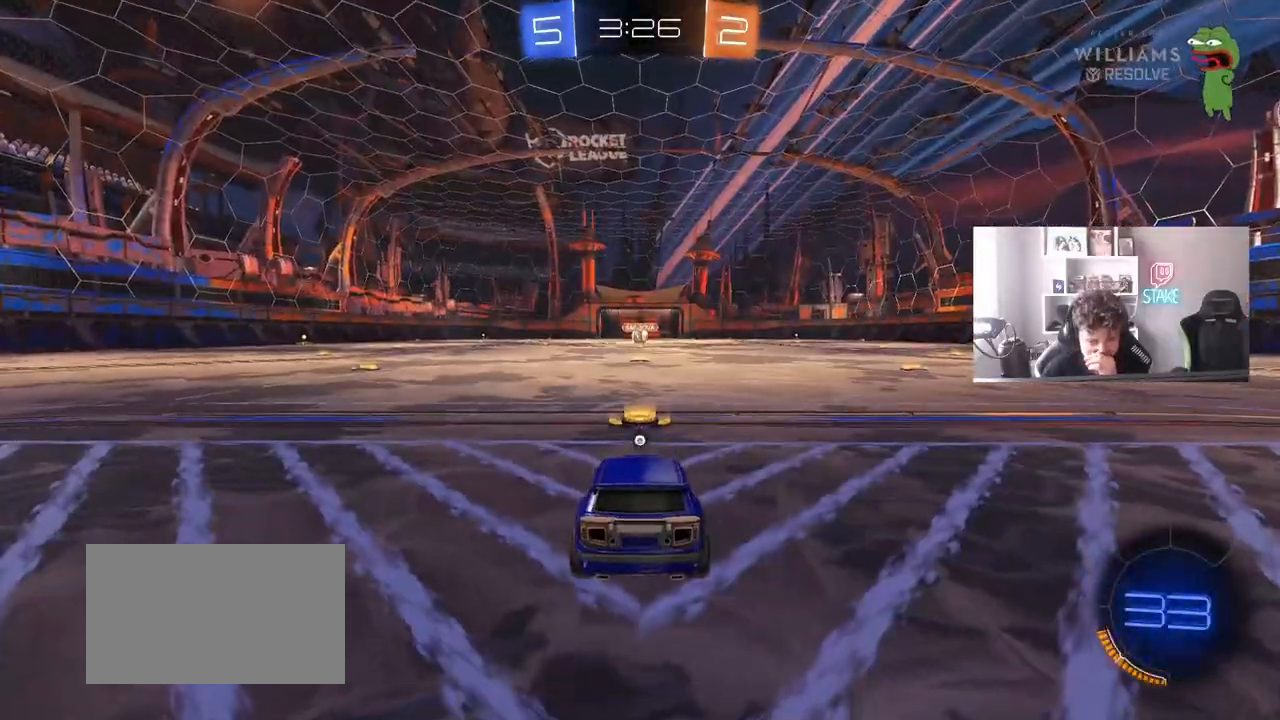
{"keys": [], "mouse": ["wheel"], "mouse_move": "down-left", "events": [[167, "mouse_right", "up"], [267, "mouse_right", "down"], [450, "mouse_right", "up"], [450, "mouse_wheel", "down"]]}
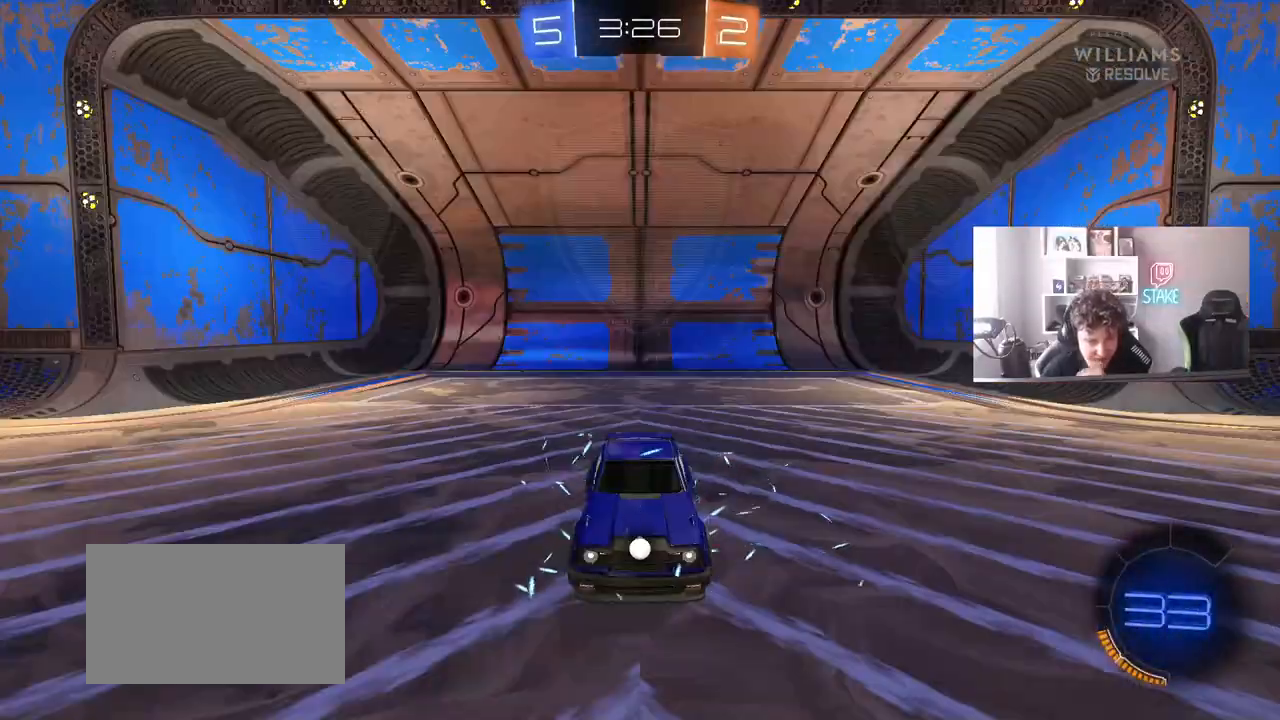
{"keys": ["x", "z"], "mouse": [], "mouse_move": "up", "events": [[133, "mouse_wheel", "up"], [367, "z", "down"], [467, "x", "down"]]}
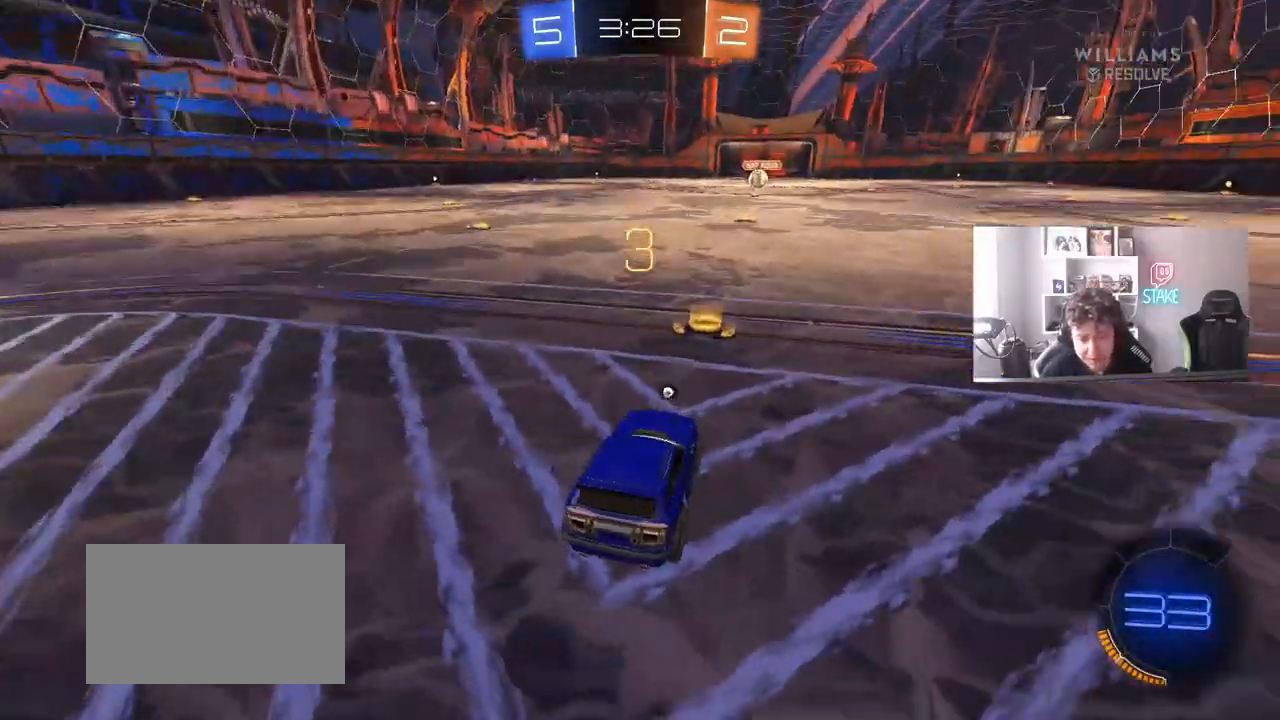
{"keys": ["tab"], "mouse": [], "mouse_move": "still", "events": [[17, "z", "up"], [50, "x", "up"], [100, "mouse_wheel", "down"], [250, "mouse_wheel", "up"], [283, "mouse_wheel", "down"], [333, "tab", "down"], [383, "mouse_wheel", "up"]]}
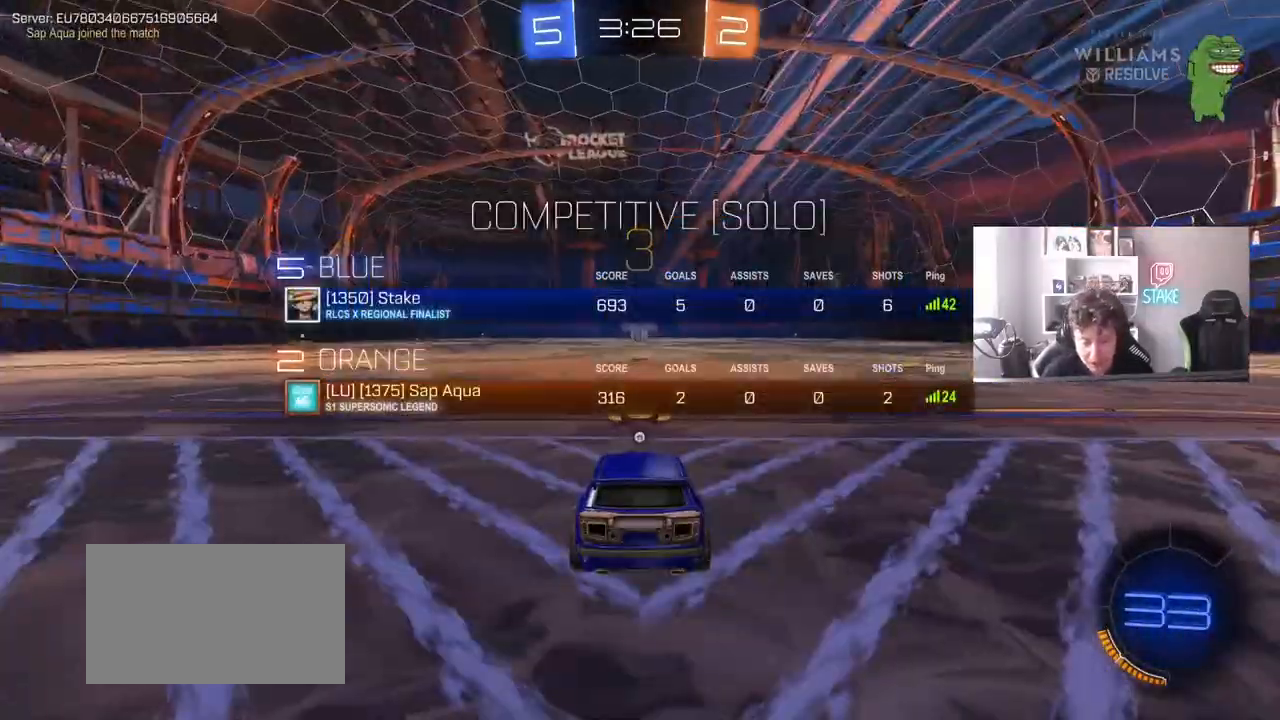
{"keys": ["w"], "mouse": ["left"], "mouse_move": "down", "events": [[83, "mouse_left", "down"], [117, "w", "down"], [350, "tab", "up"]]}
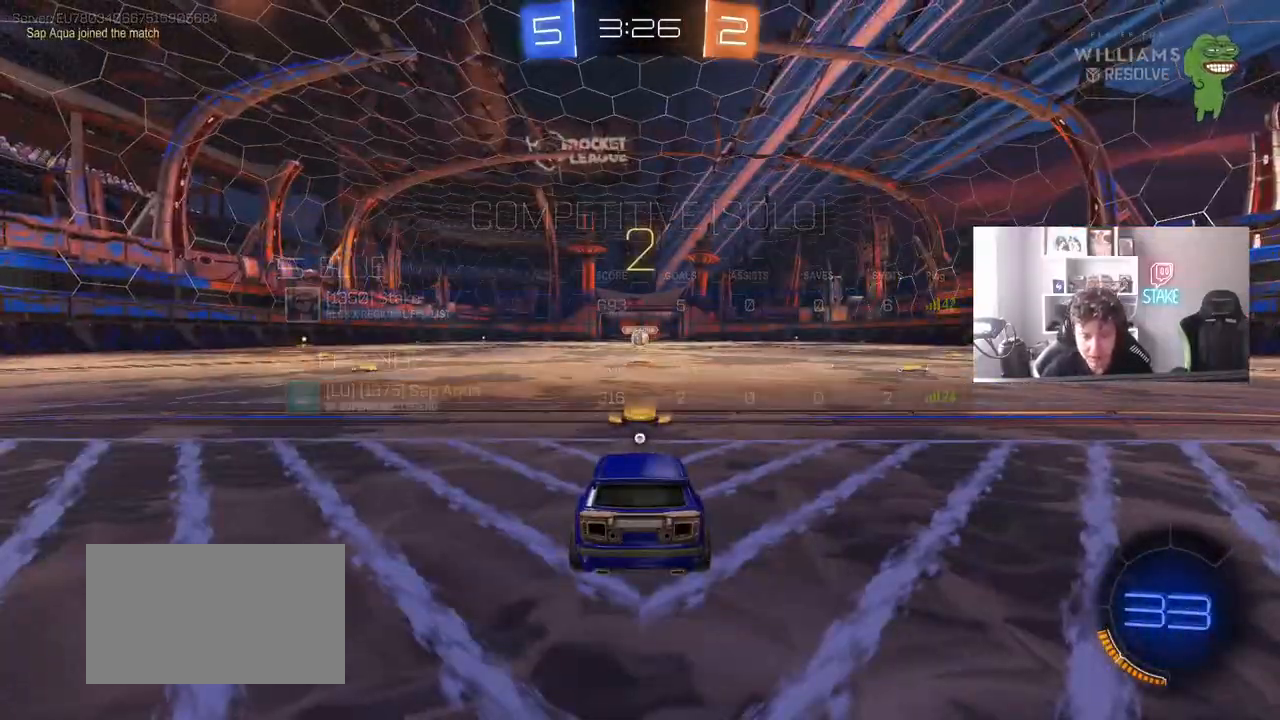
{"keys": ["tab", "w"], "mouse": ["left"], "mouse_move": "down-right", "events": [[367, "tab", "down"]]}
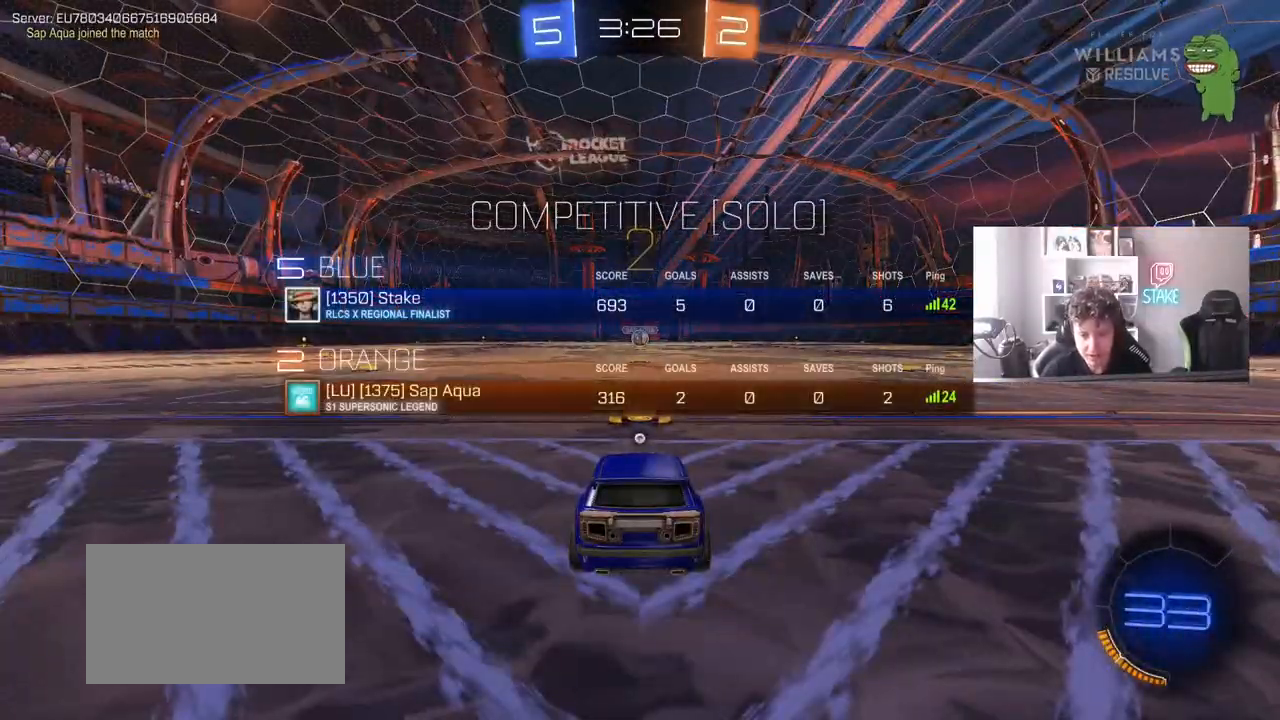
{"keys": ["w"], "mouse": ["left"], "mouse_move": "right", "events": [[333, "tab", "up"]]}
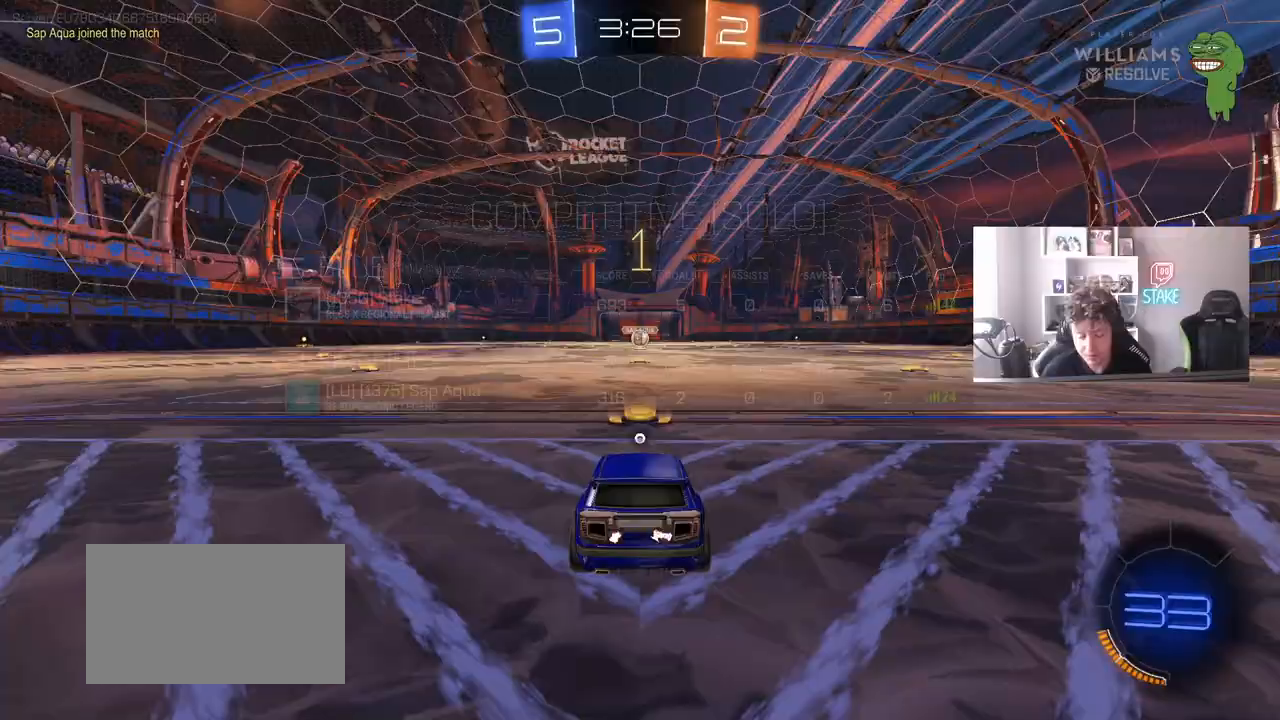
{"keys": ["w"], "mouse": ["left"], "mouse_move": "right", "events": []}
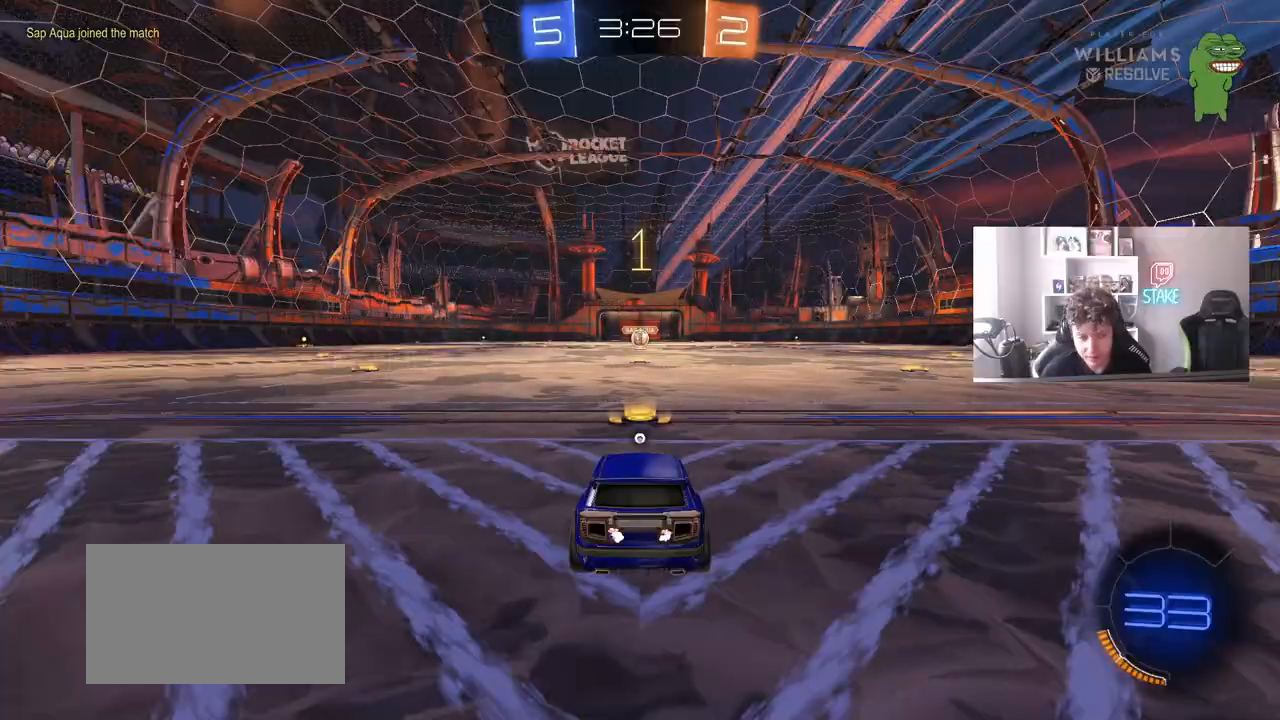
{"keys": ["w"], "mouse": ["left"], "mouse_move": "still", "events": []}
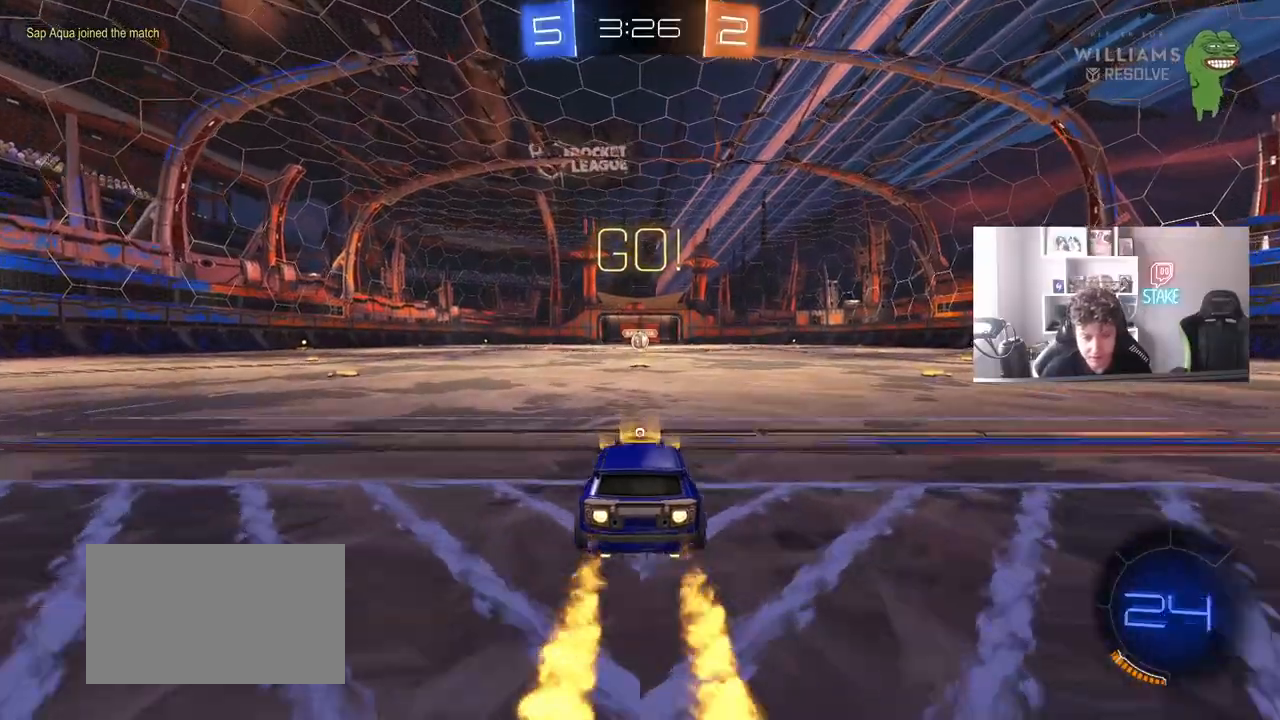
{"keys": ["a", "s", "shift"], "mouse": ["left"], "mouse_move": "still", "events": [[100, "d", "down"], [200, "mouse_right", "down"], [250, "d", "up"], [283, "a", "down"], [283, "shift", "down"], [283, "space", "down"], [333, "w", "up"], [383, "s", "down"], [383, "space", "up"], [433, "mouse_right", "up"]]}
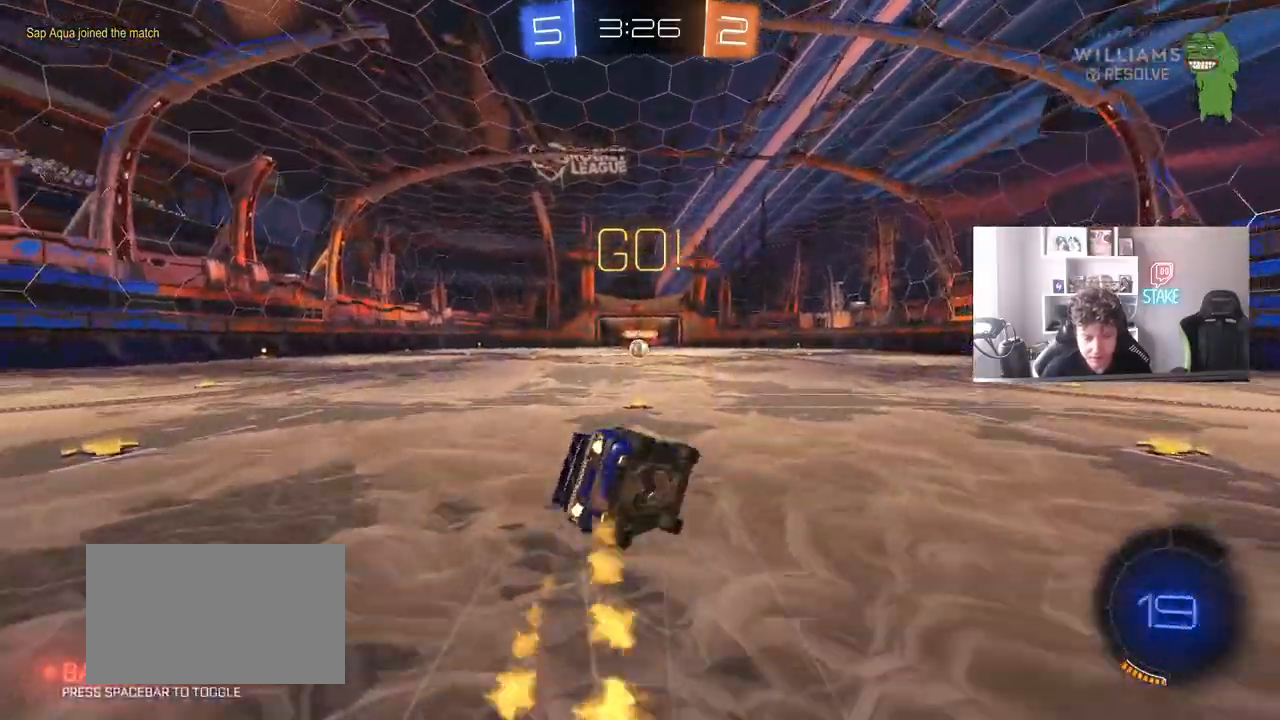
{"keys": ["a", "s", "shift"], "mouse": [], "mouse_move": "still", "events": [[267, "s", "up"], [400, "s", "down"], [500, "mouse_left", "up"]]}
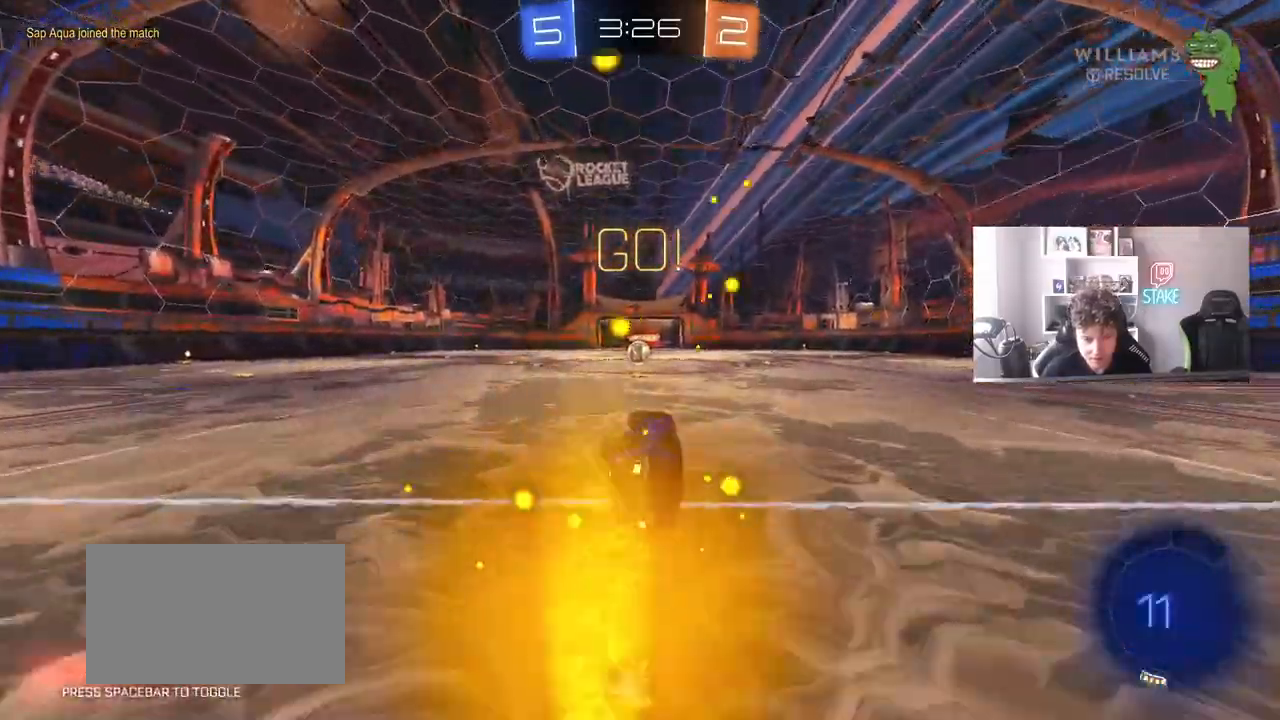
{"keys": ["w"], "mouse": [], "mouse_move": "still", "events": [[83, "s", "up"], [83, "shift", "up"], [183, "a", "up"], [267, "w", "down"]]}
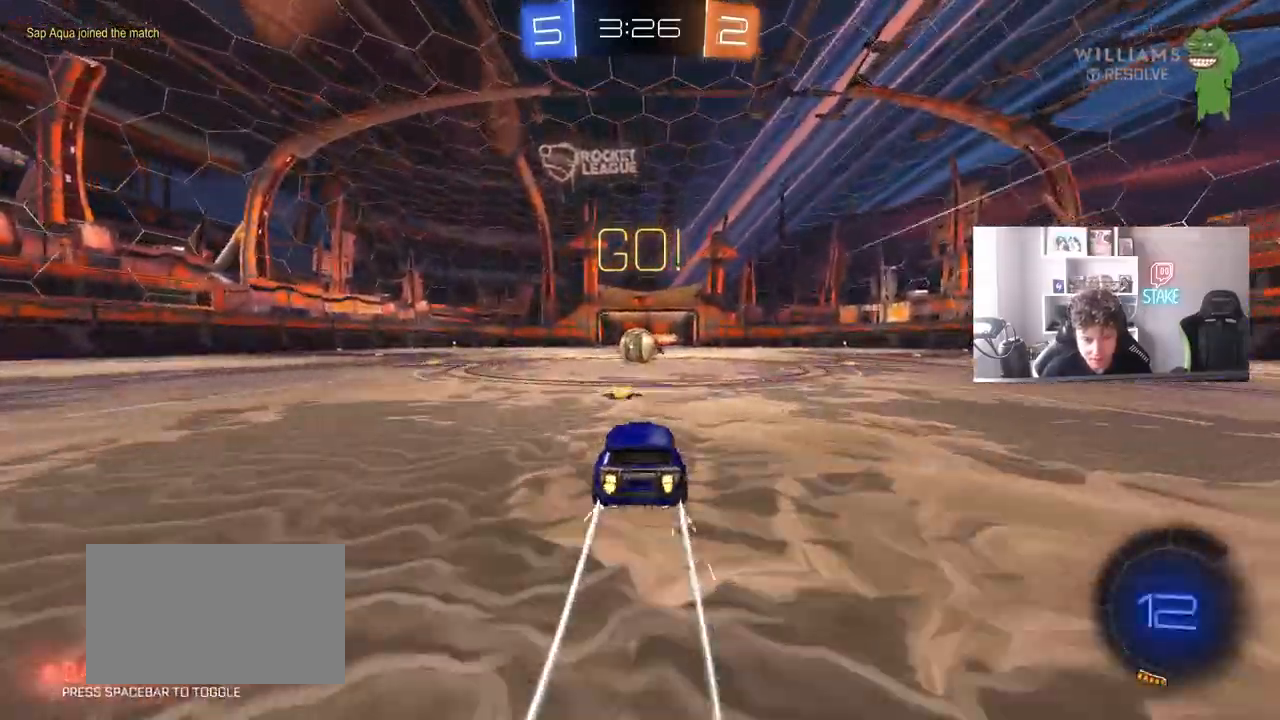
{"keys": [], "mouse": ["right"], "mouse_move": "still", "events": [[300, "w", "up"], [433, "mouse_right", "down"]]}
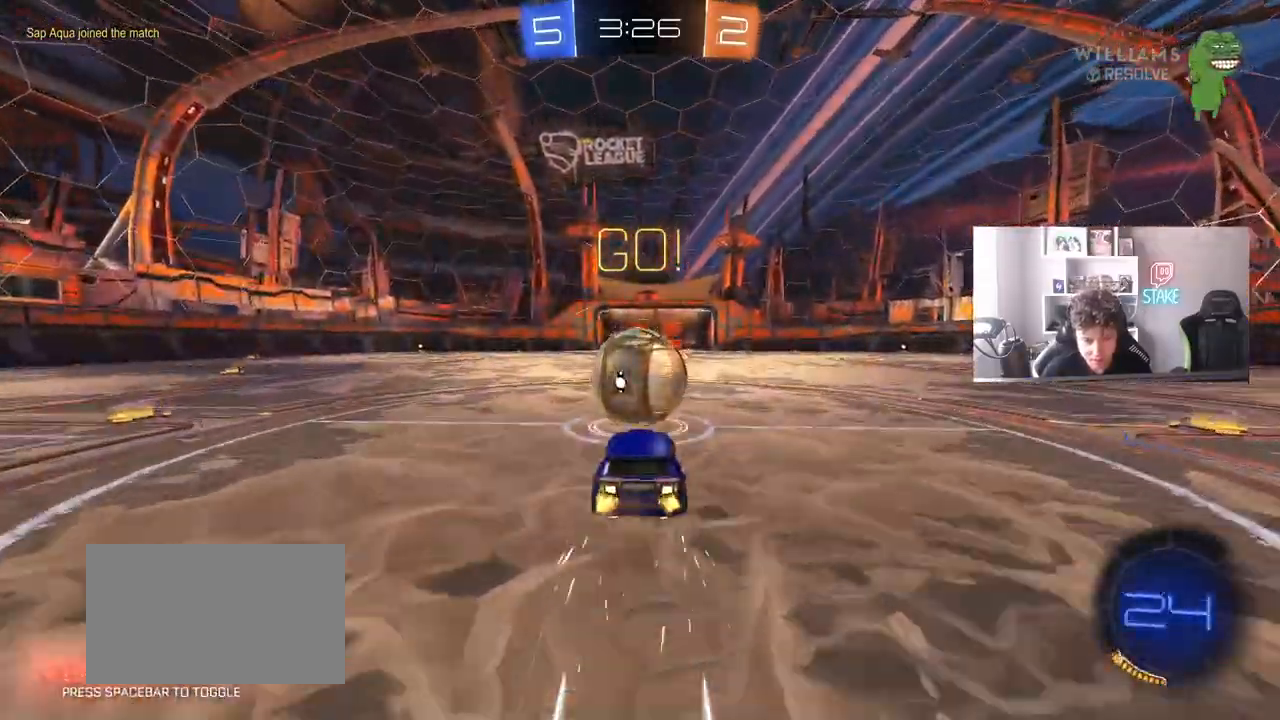
{"keys": ["a", "s", "shift"], "mouse": [], "mouse_move": "still", "events": [[17, "mouse_right", "up"], [67, "a", "down"], [67, "shift", "down"], [67, "w", "down"], [117, "mouse_right", "down"], [167, "s", "down"], [167, "w", "up"], [300, "mouse_right", "up"]]}
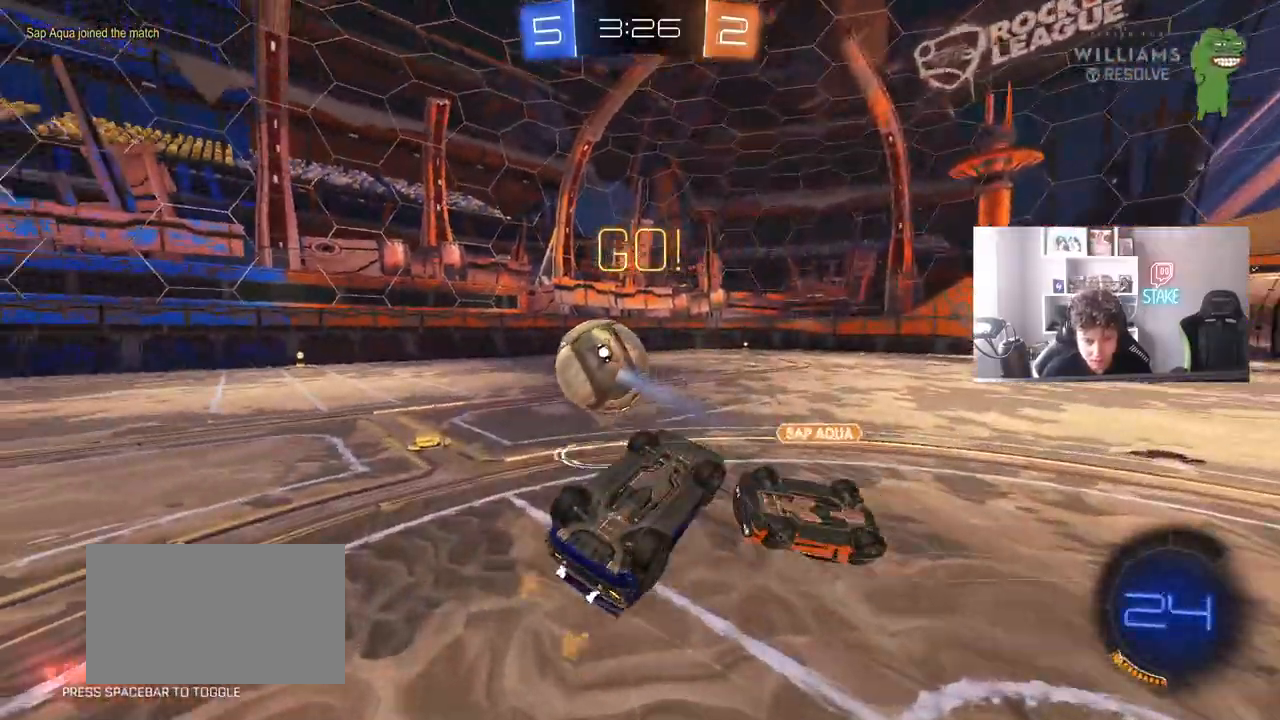
{"keys": ["w"], "mouse": ["left"], "mouse_move": "still", "events": [[133, "s", "up"], [233, "w", "down"], [417, "mouse_left", "down"], [417, "shift", "up"], [467, "a", "up"]]}
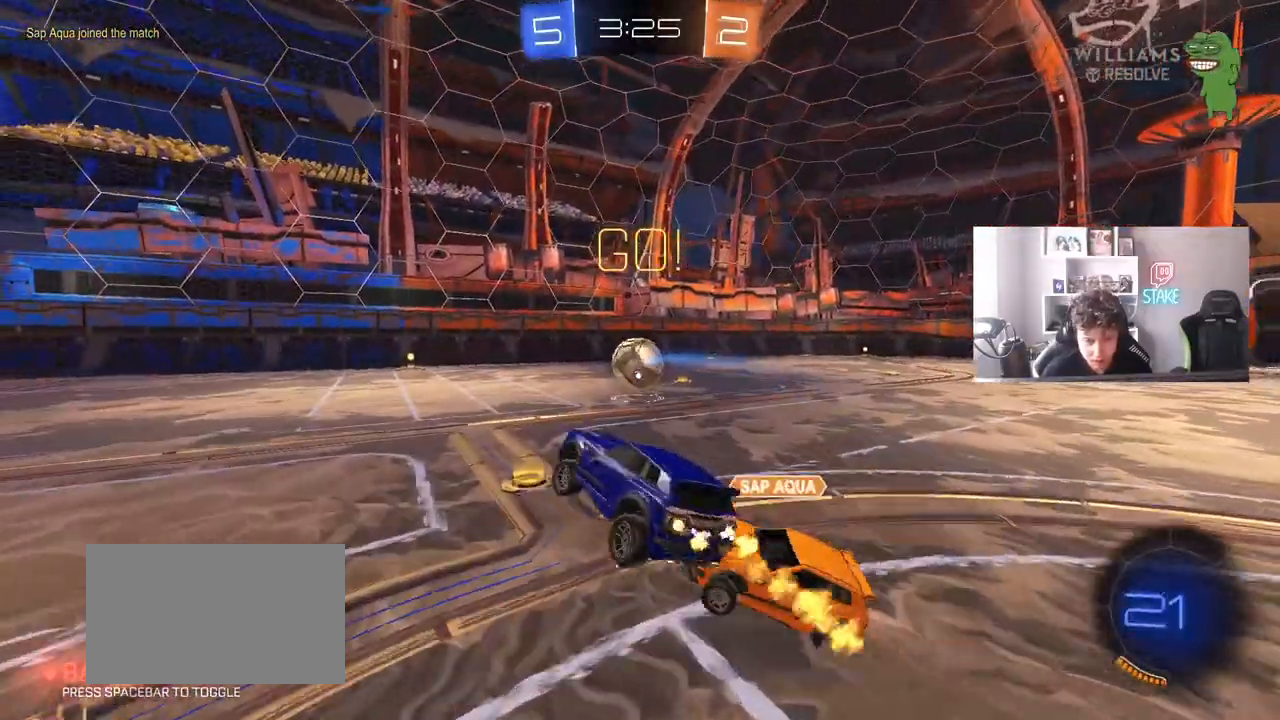
{"keys": ["a", "w"], "mouse": ["left"], "mouse_move": "still", "events": [[17, "d", "down"], [50, "w", "up"], [100, "d", "up"], [433, "a", "down"], [433, "w", "down"]]}
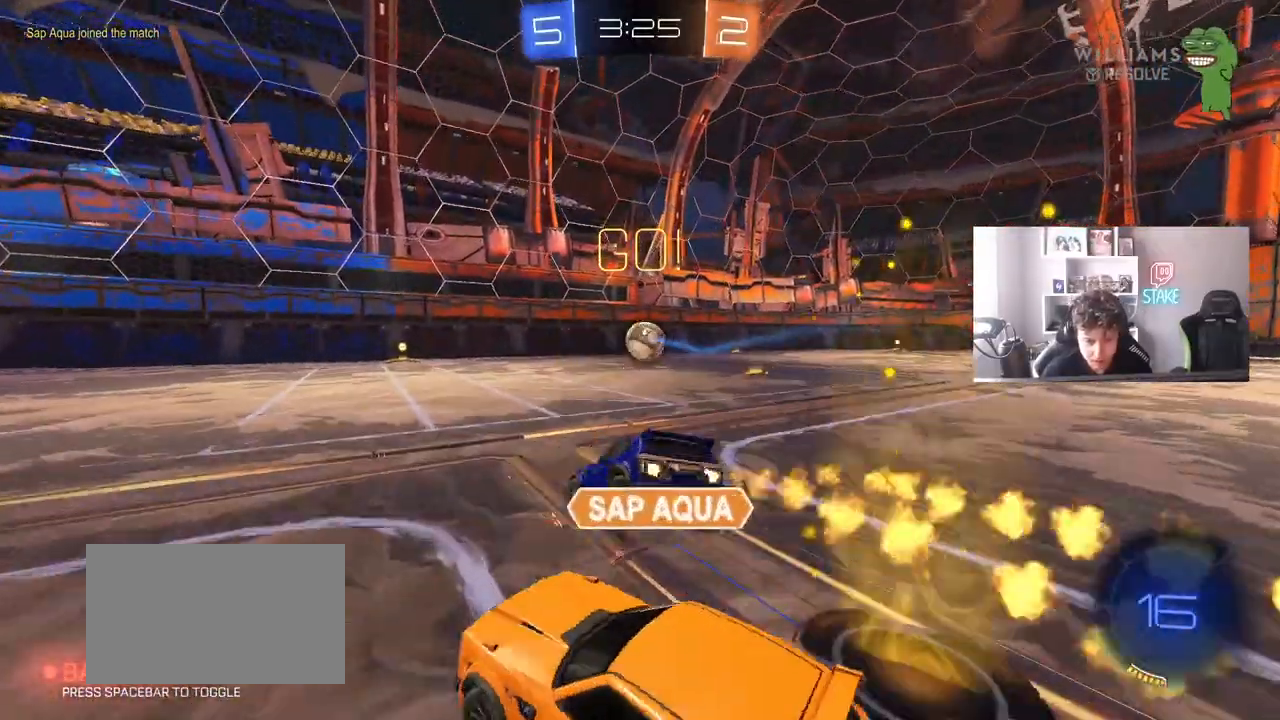
{"keys": ["w"], "mouse": ["left"], "mouse_move": "still", "events": [[33, "a", "up"], [117, "a", "down"], [167, "a", "up"]]}
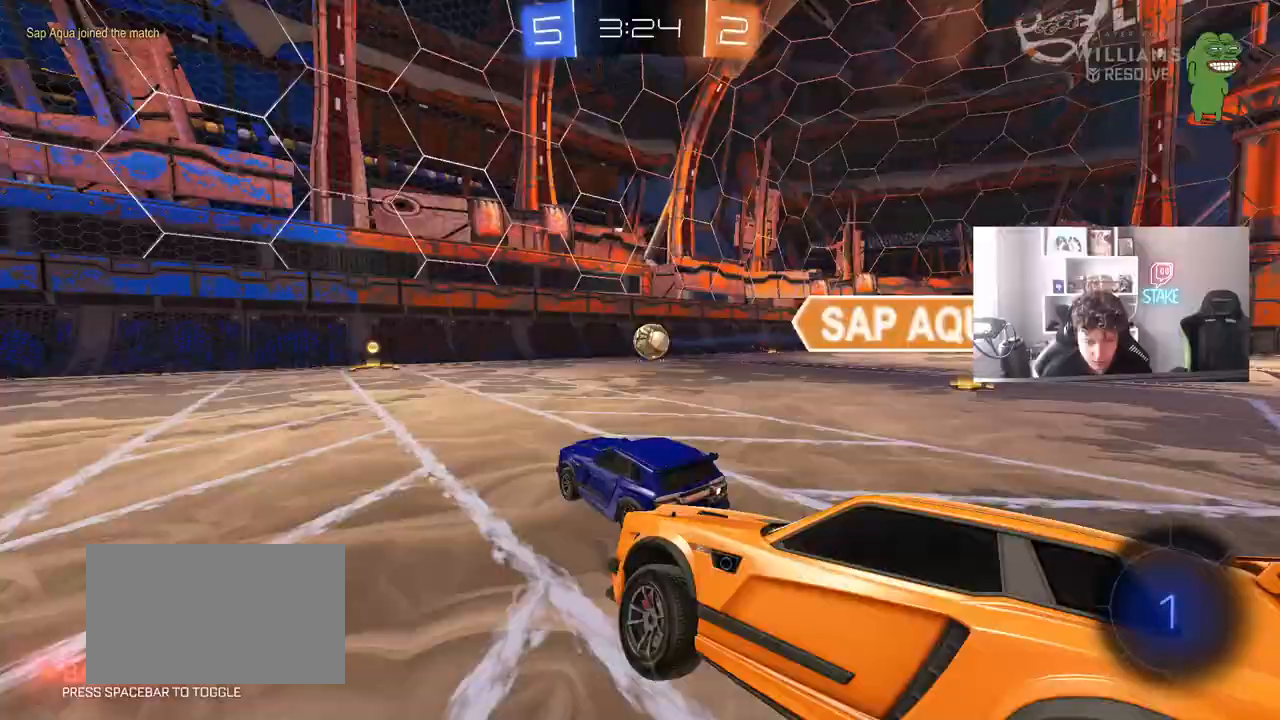
{"keys": ["w"], "mouse": [], "mouse_move": "still", "events": [[133, "d", "down"], [133, "mouse_right", "down"], [233, "d", "up"], [233, "mouse_left", "up"], [233, "mouse_right", "up"], [283, "mouse_right", "down"], [467, "mouse_right", "up"]]}
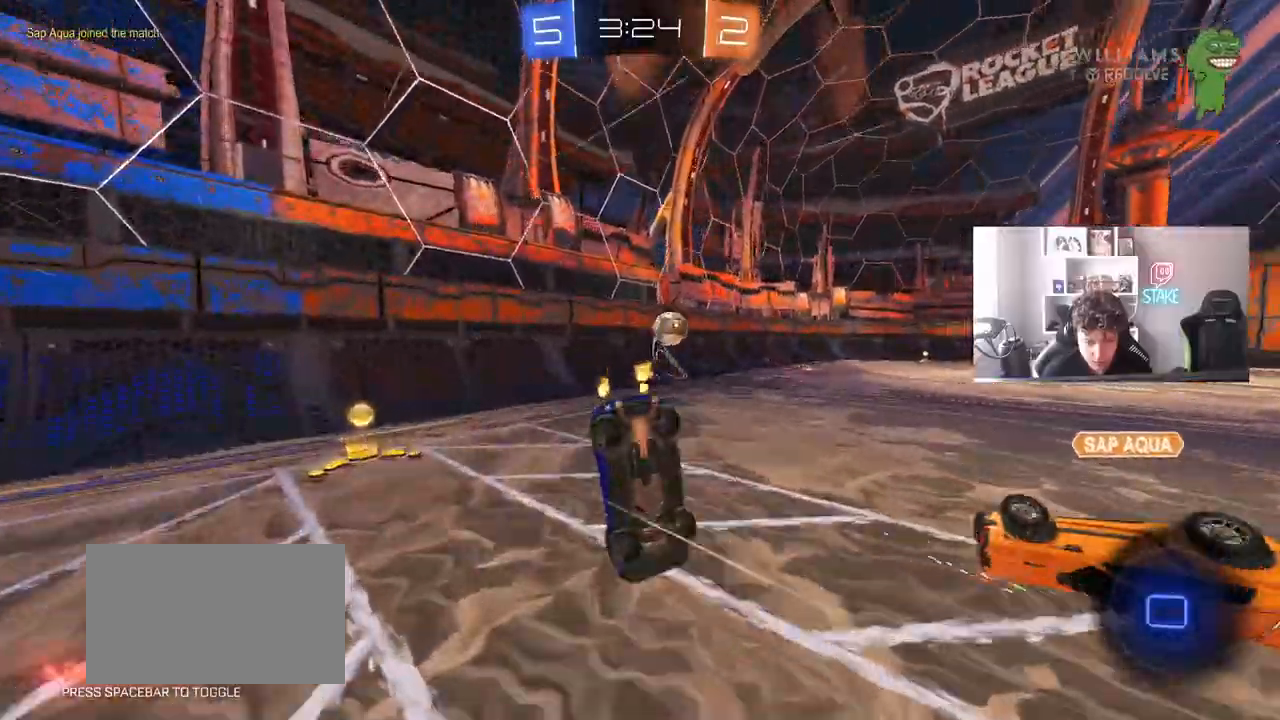
{"keys": ["d", "w"], "mouse": [], "mouse_move": "still", "events": [[17, "d", "down"], [383, "shift", "down"], [483, "shift", "up"]]}
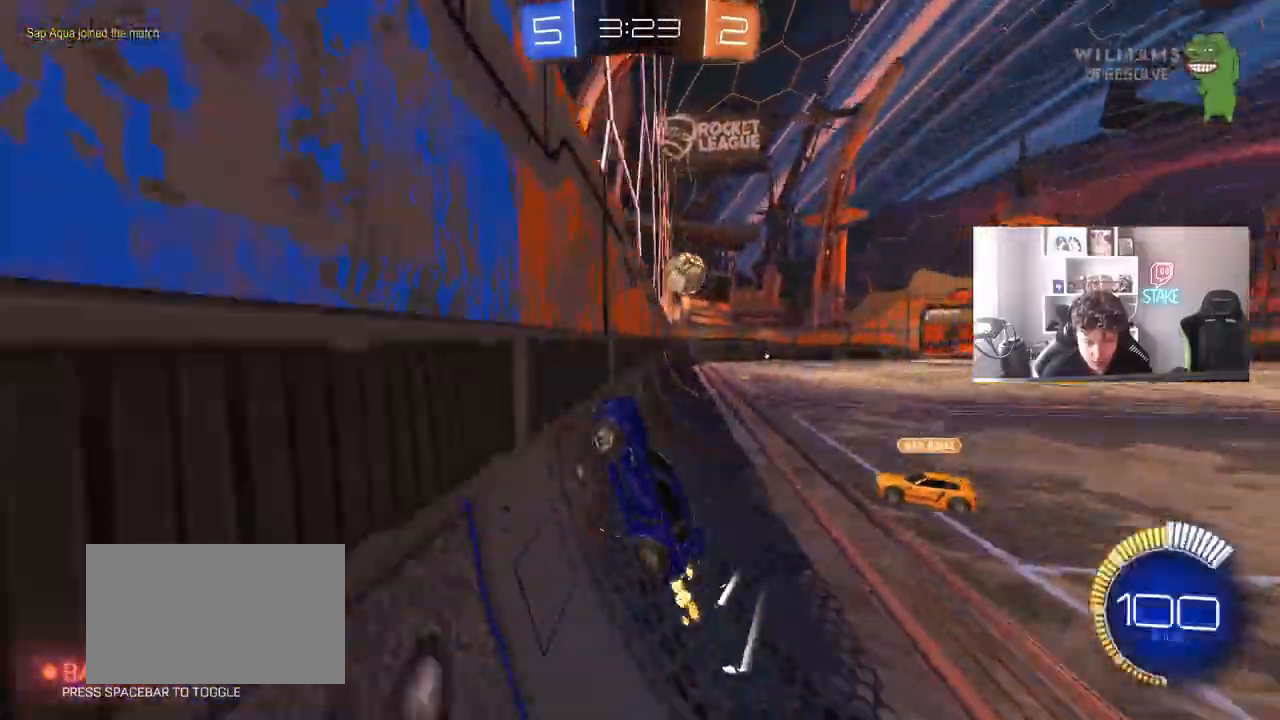
{"keys": ["d", "w"], "mouse": ["left"], "mouse_move": "still", "events": [[67, "mouse_left", "down"]]}
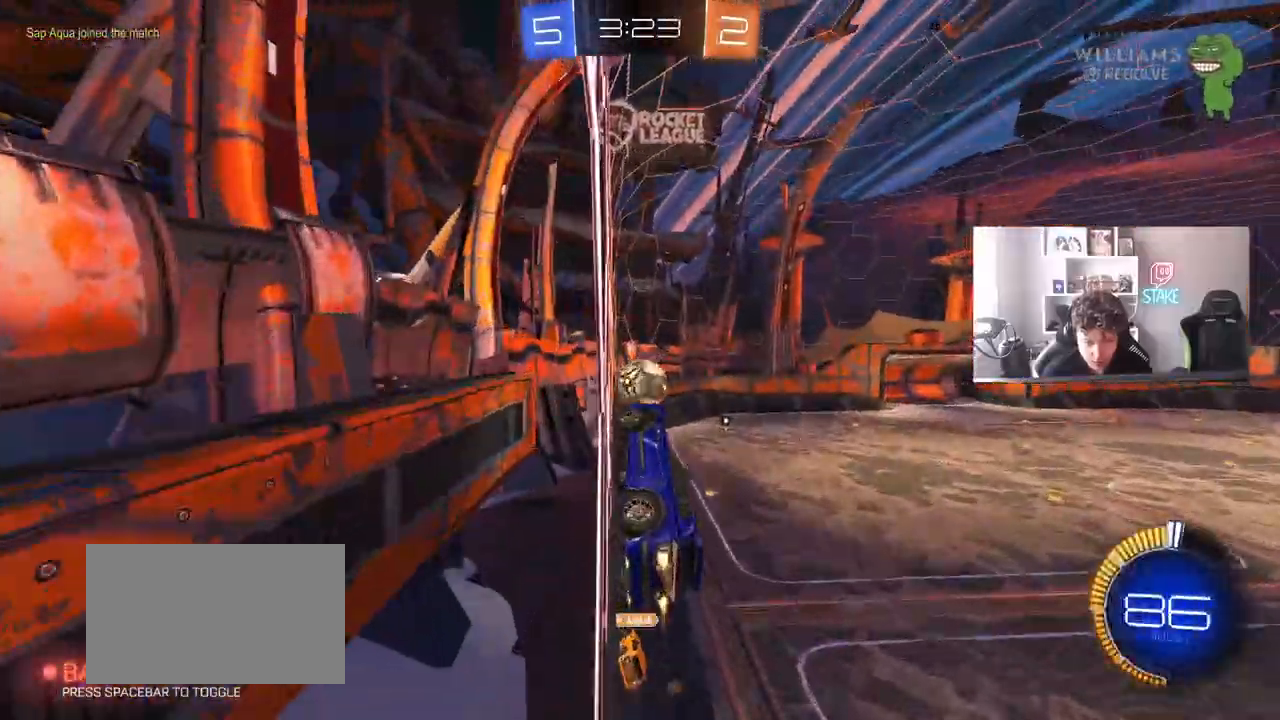
{"keys": ["w"], "mouse": [], "mouse_move": "still", "events": [[33, "d", "up"], [133, "d", "down"], [133, "mouse_left", "up"], [317, "d", "up"]]}
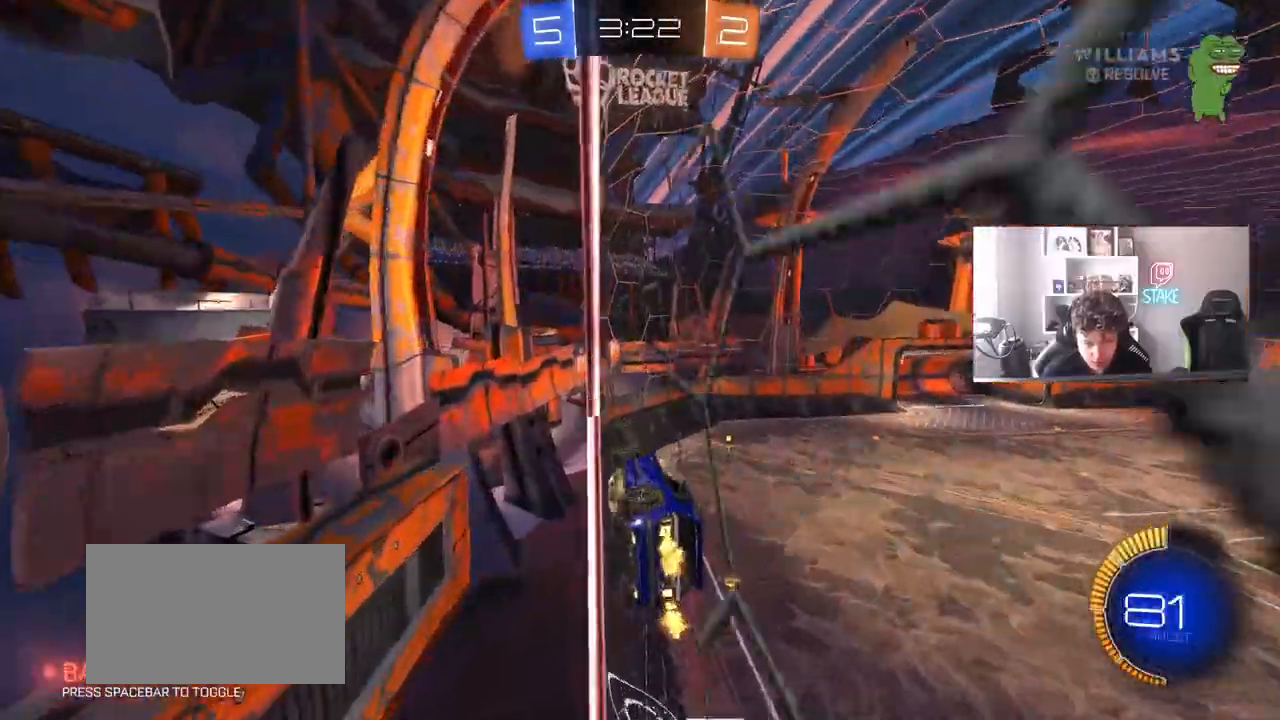
{"keys": ["d", "w"], "mouse": [], "mouse_move": "still", "events": [[17, "d", "down"], [100, "shift", "down"], [200, "mouse_left", "down"], [200, "shift", "up"], [283, "d", "up"], [433, "d", "down"], [483, "mouse_left", "up"]]}
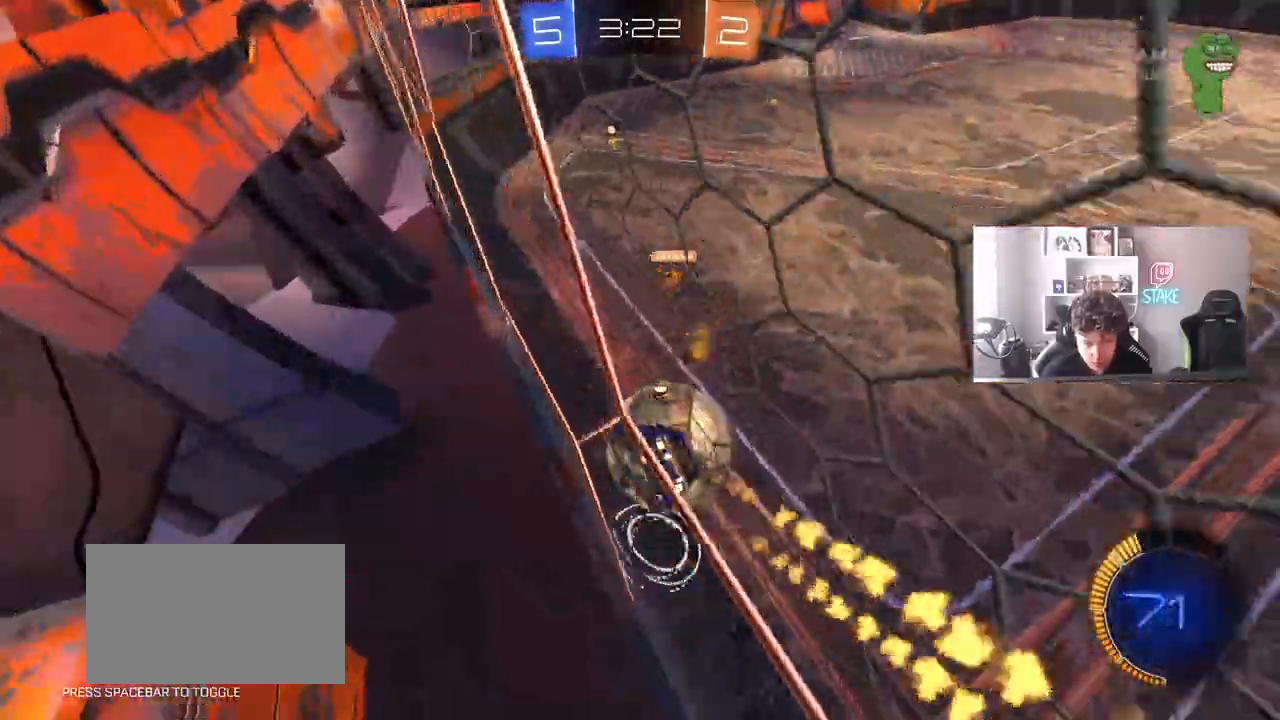
{"keys": ["a"], "mouse": [], "mouse_move": "still", "events": [[217, "d", "up"], [217, "w", "up"], [267, "a", "down"], [267, "s", "down"], [450, "s", "up"]]}
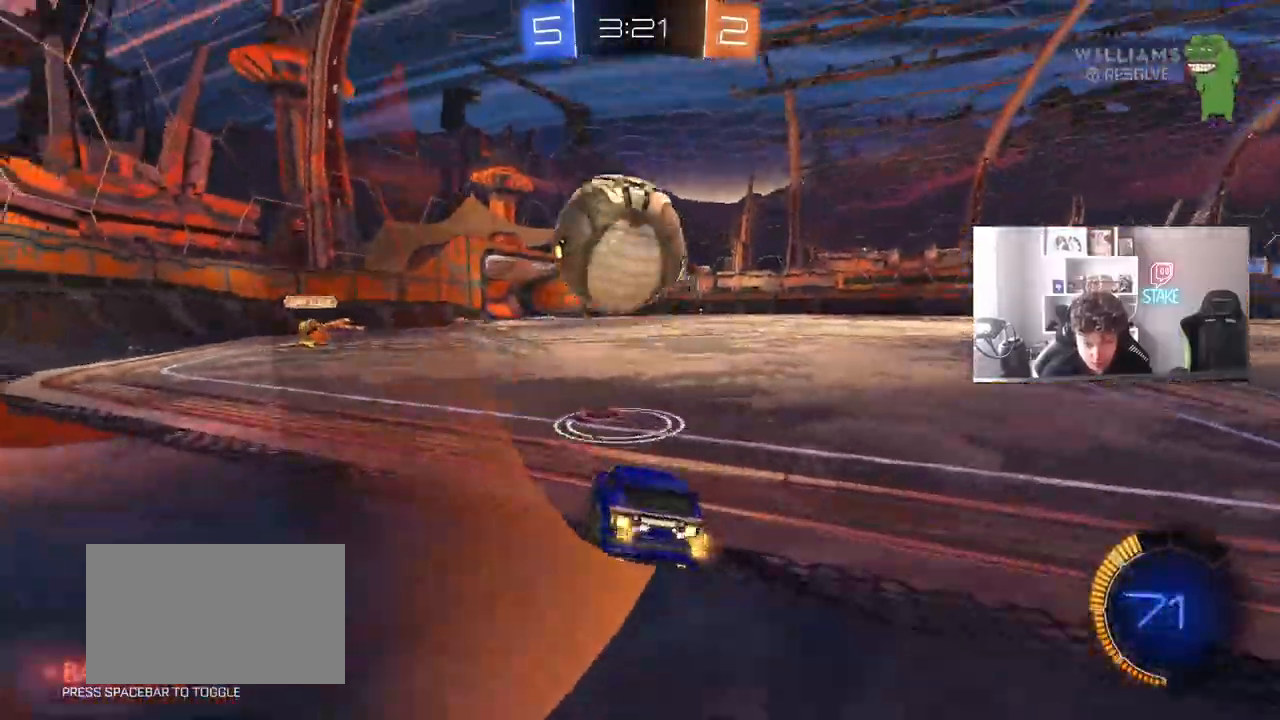
{"keys": [], "mouse": [], "mouse_move": "still"}
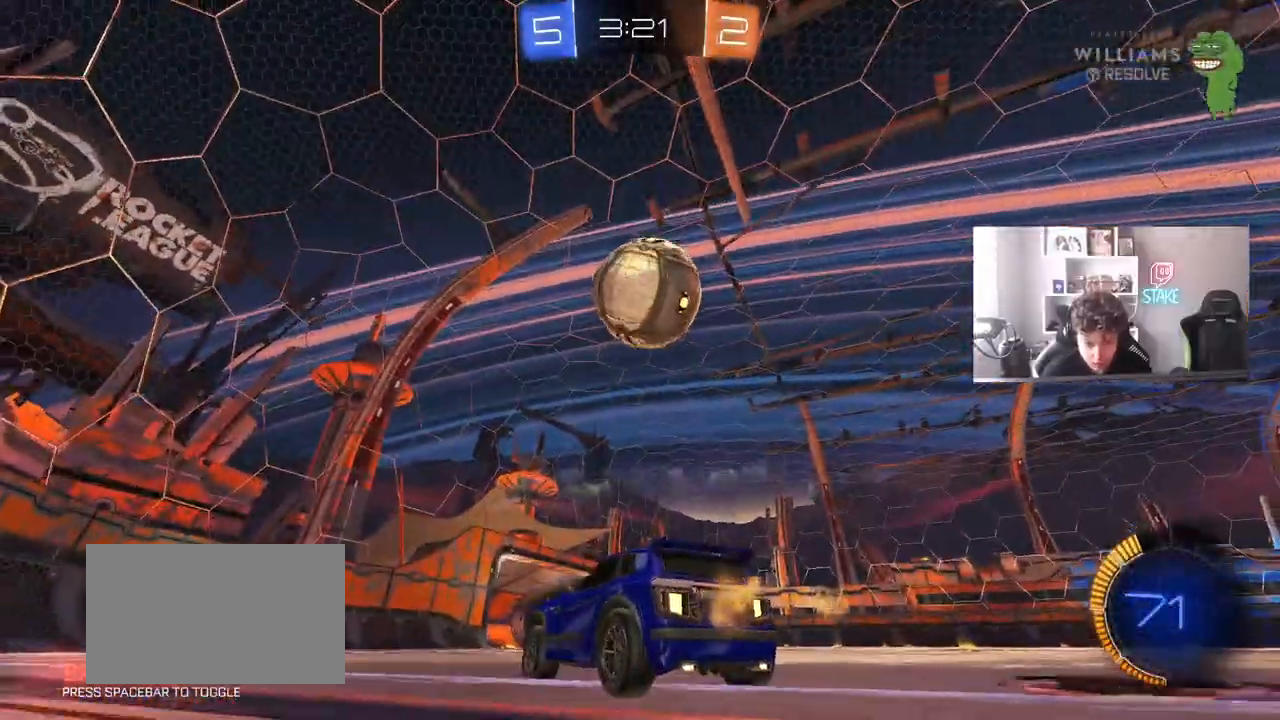
{"keys": ["a", "shift"], "mouse": [], "mouse_move": "still", "events": [[100, "w", "down"], [150, "d", "down"], [200, "mouse_right", "down"], [200, "w", "up"], [250, "d", "up"], [300, "a", "down"], [300, "s", "down"], [333, "d", "down"], [333, "shift", "down"], [433, "d", "up"], [433, "mouse_left", "down"], [433, "mouse_right", "up"], [483, "mouse_left", "up"], [483, "s", "up"]]}
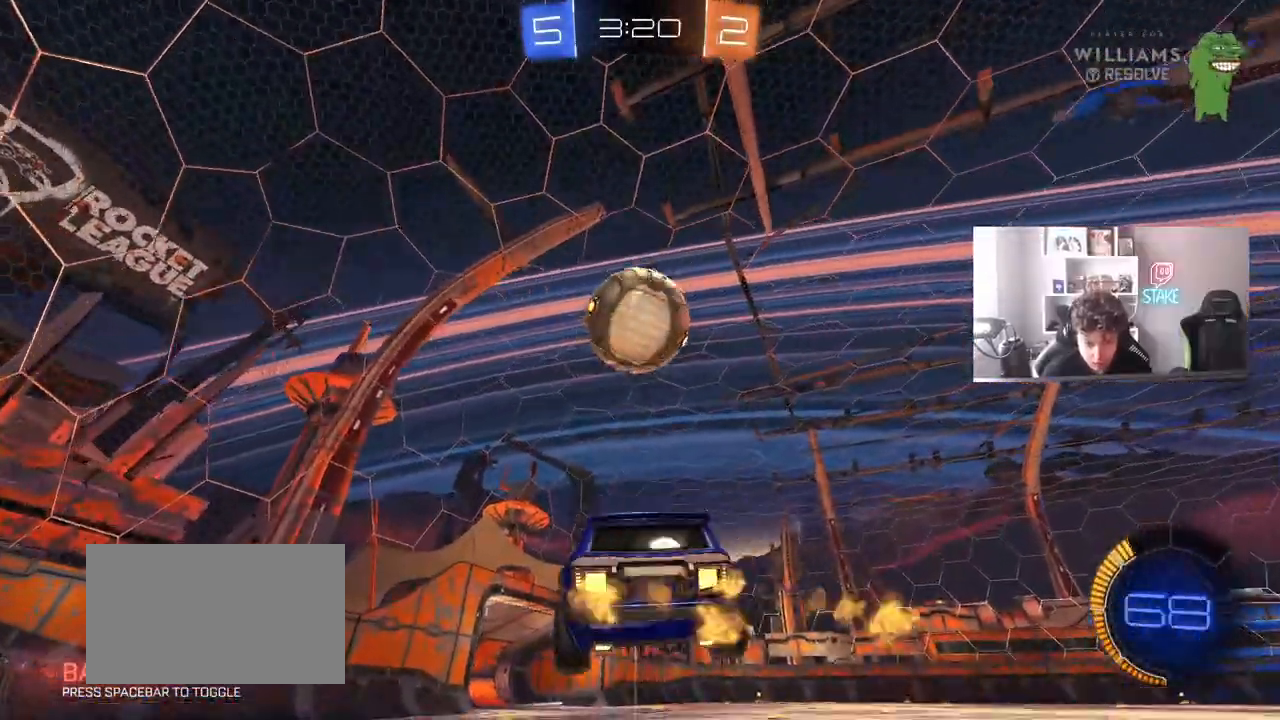
{"keys": [], "mouse": [], "mouse_move": "still", "events": [[17, "a", "up"], [17, "shift", "up"], [117, "a", "down"], [350, "a", "up"], [350, "w", "down"], [450, "w", "up"]]}